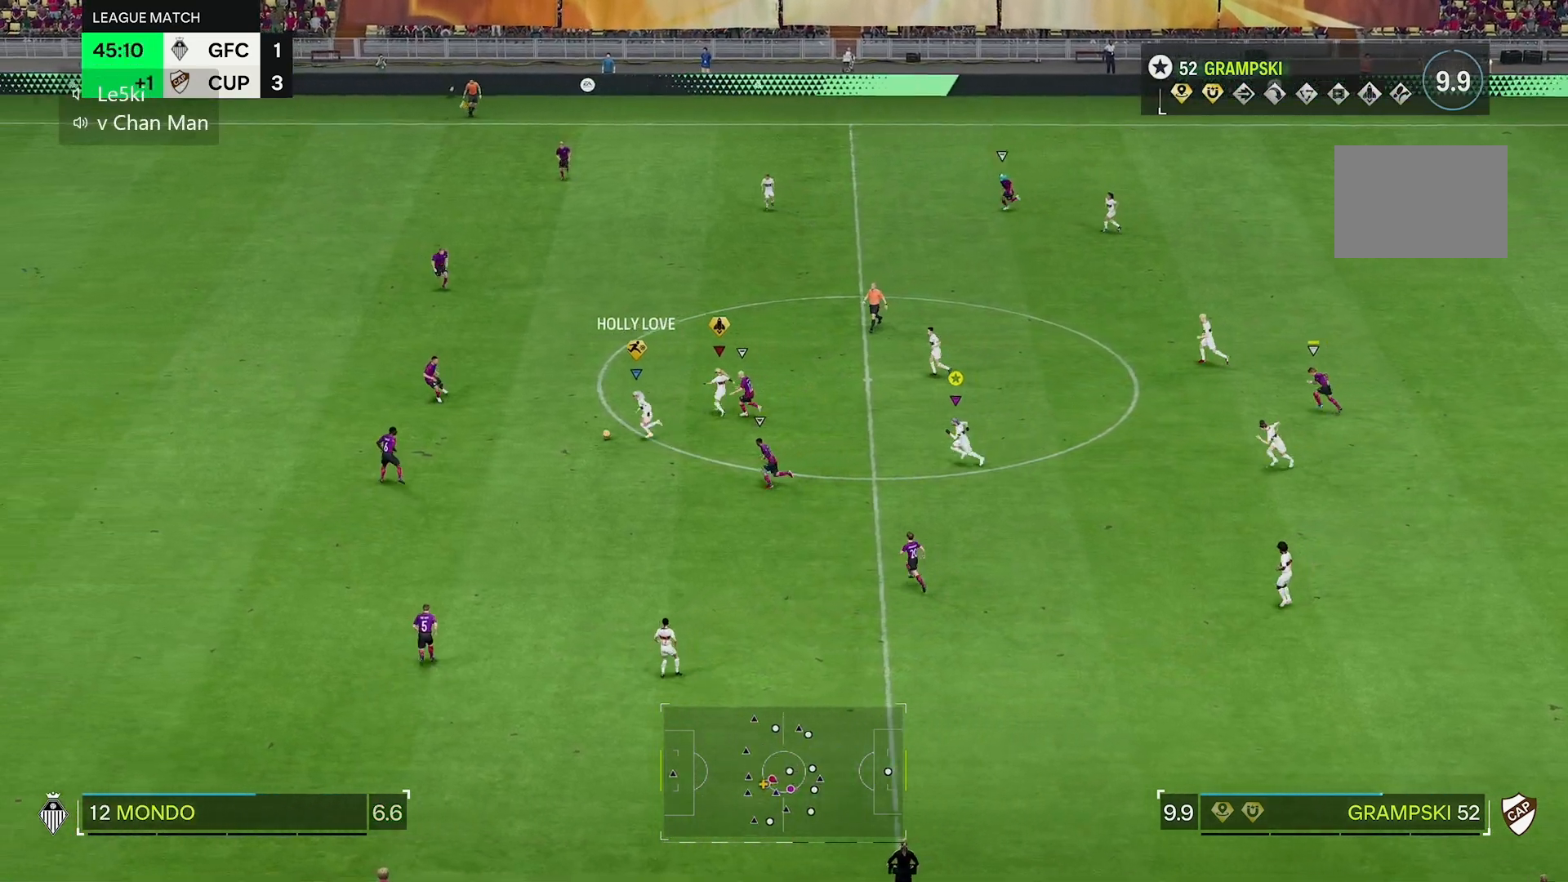
Gameplay with a controller (Xbox layout); each line is a JSON object with the inputs held at the frame after it. "events" lists button and stick changes between this image and that frame as [ms after this image, input, new state], when the widget could be followed in between. Not read: L3 R3.
{"buttons": [], "left_stick": "down-left", "right_stick": "center", "events": [[50, "R2", "down"], [100, "R2", "up"], [100, "left_stick", "down-left"]]}
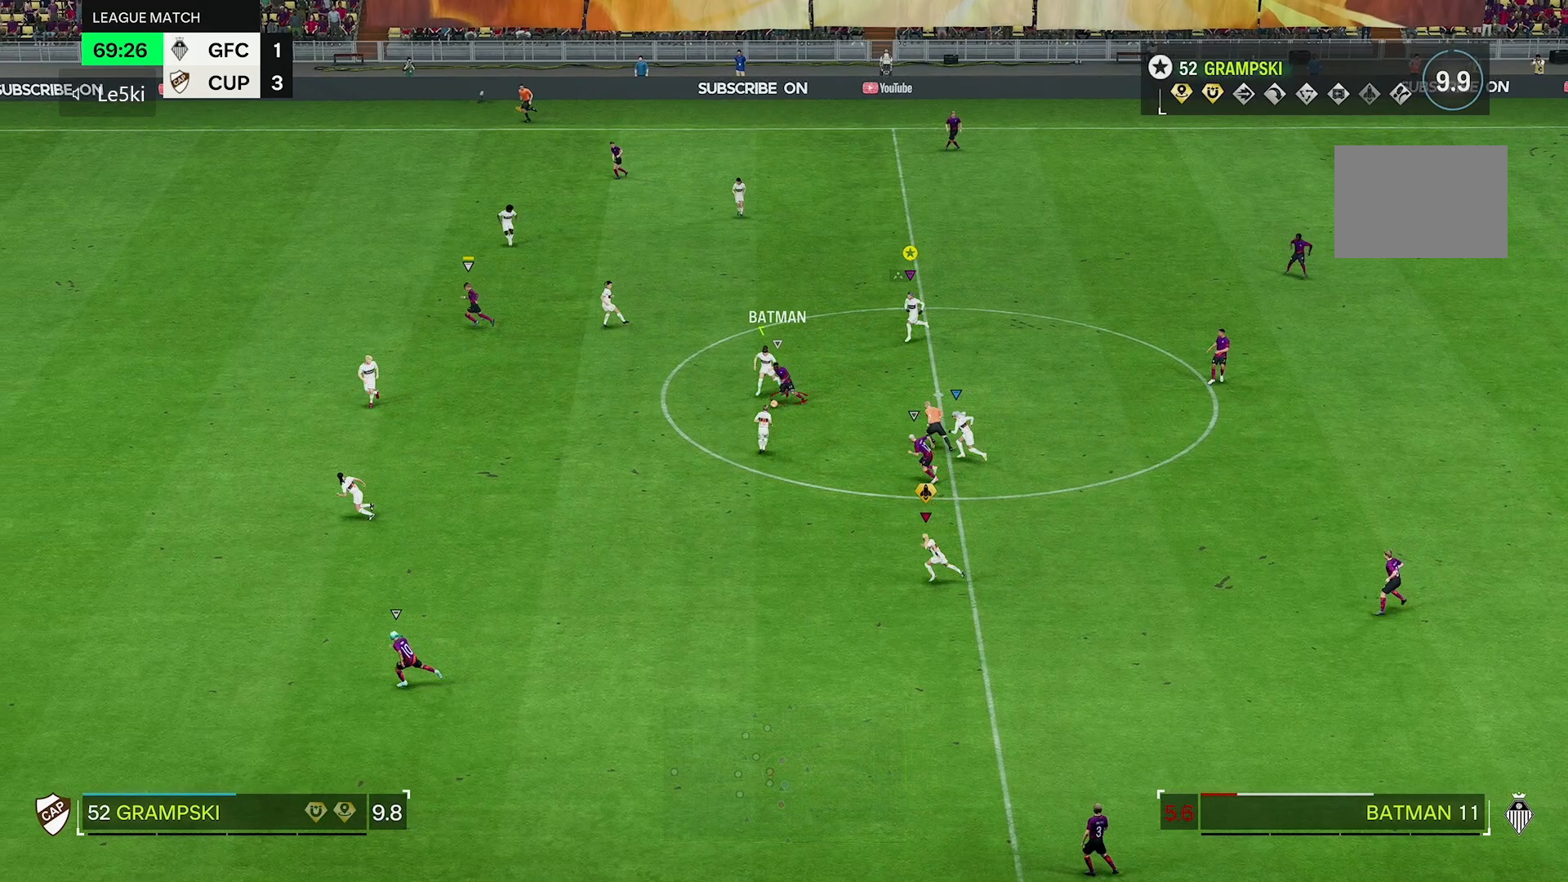
{"buttons": [], "left_stick": "down-left", "right_stick": "center", "events": []}
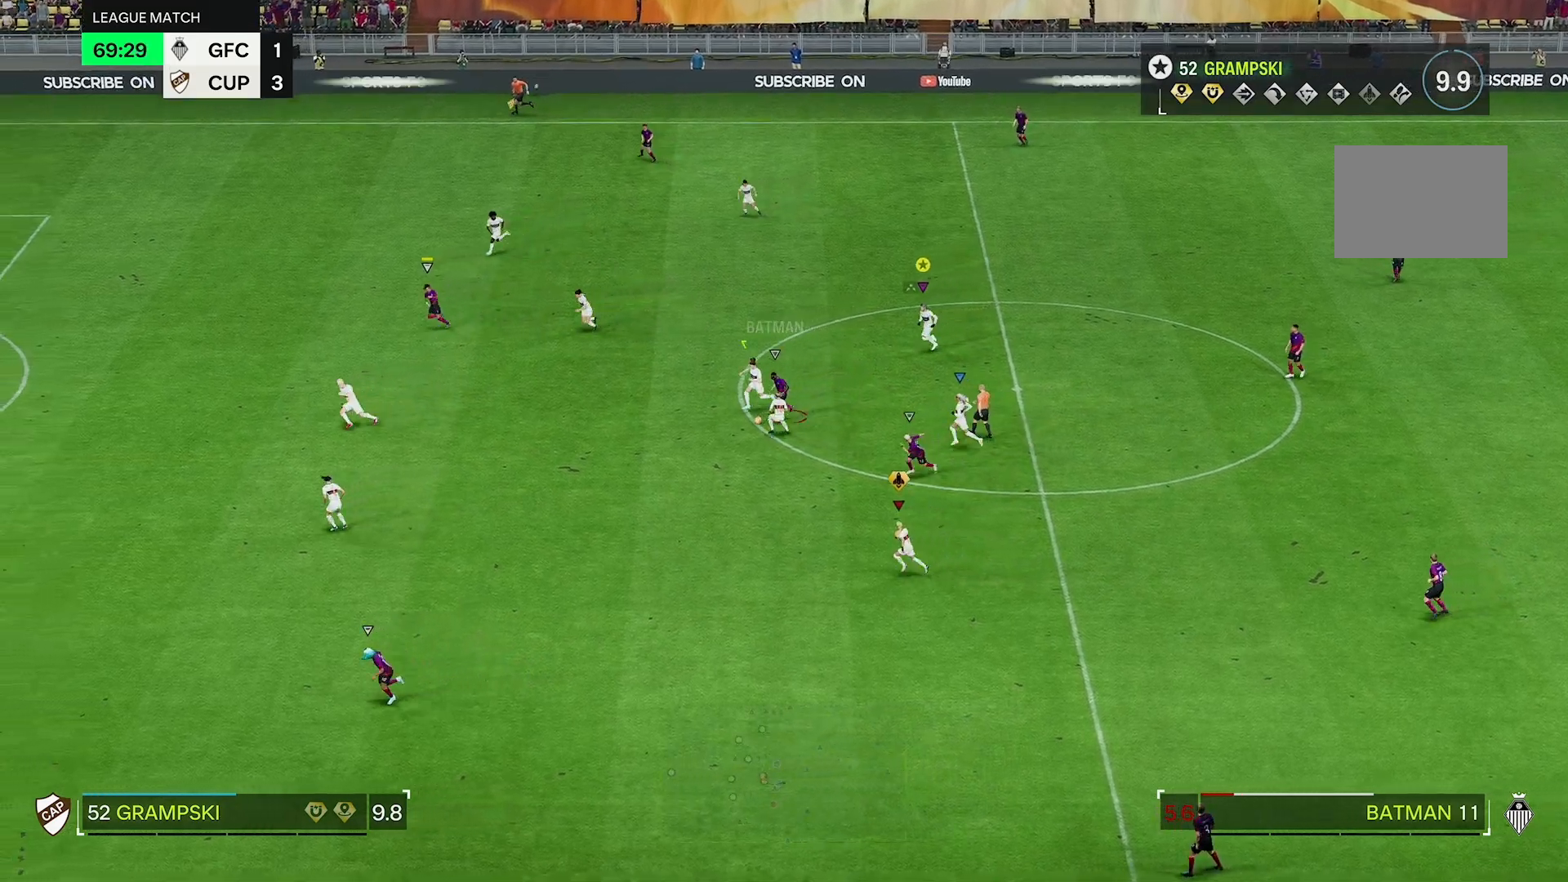
{"buttons": [], "left_stick": "down-right", "right_stick": "center", "events": [[333, "left_stick", "down"], [500, "left_stick", "down-right"]]}
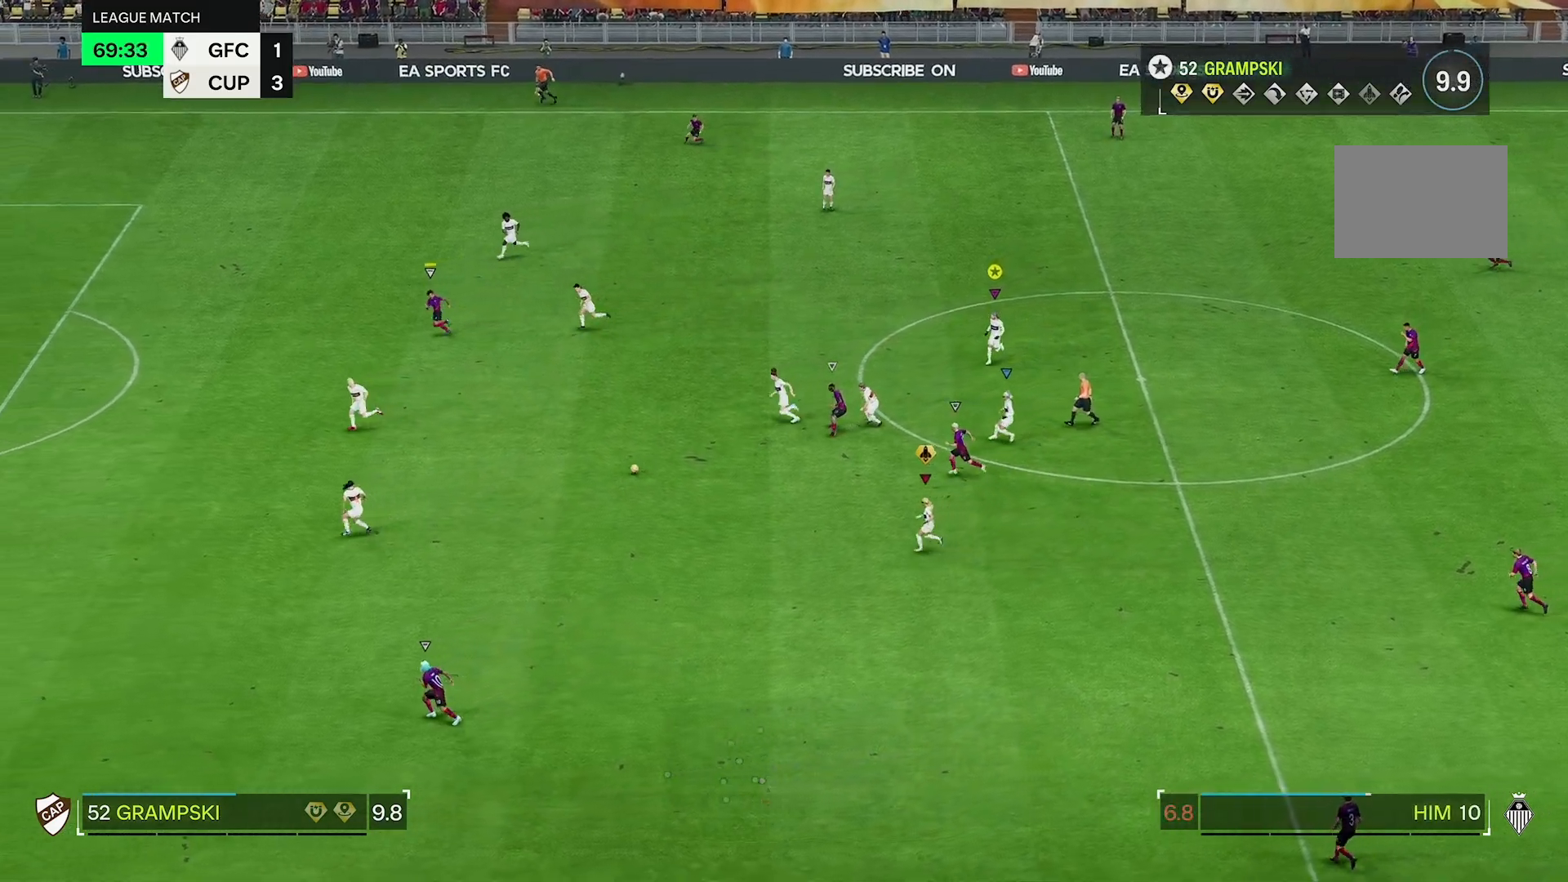
{"buttons": [], "left_stick": "down-left", "right_stick": "center", "events": [[200, "left_stick", "down"], [350, "left_stick", "down-left"]]}
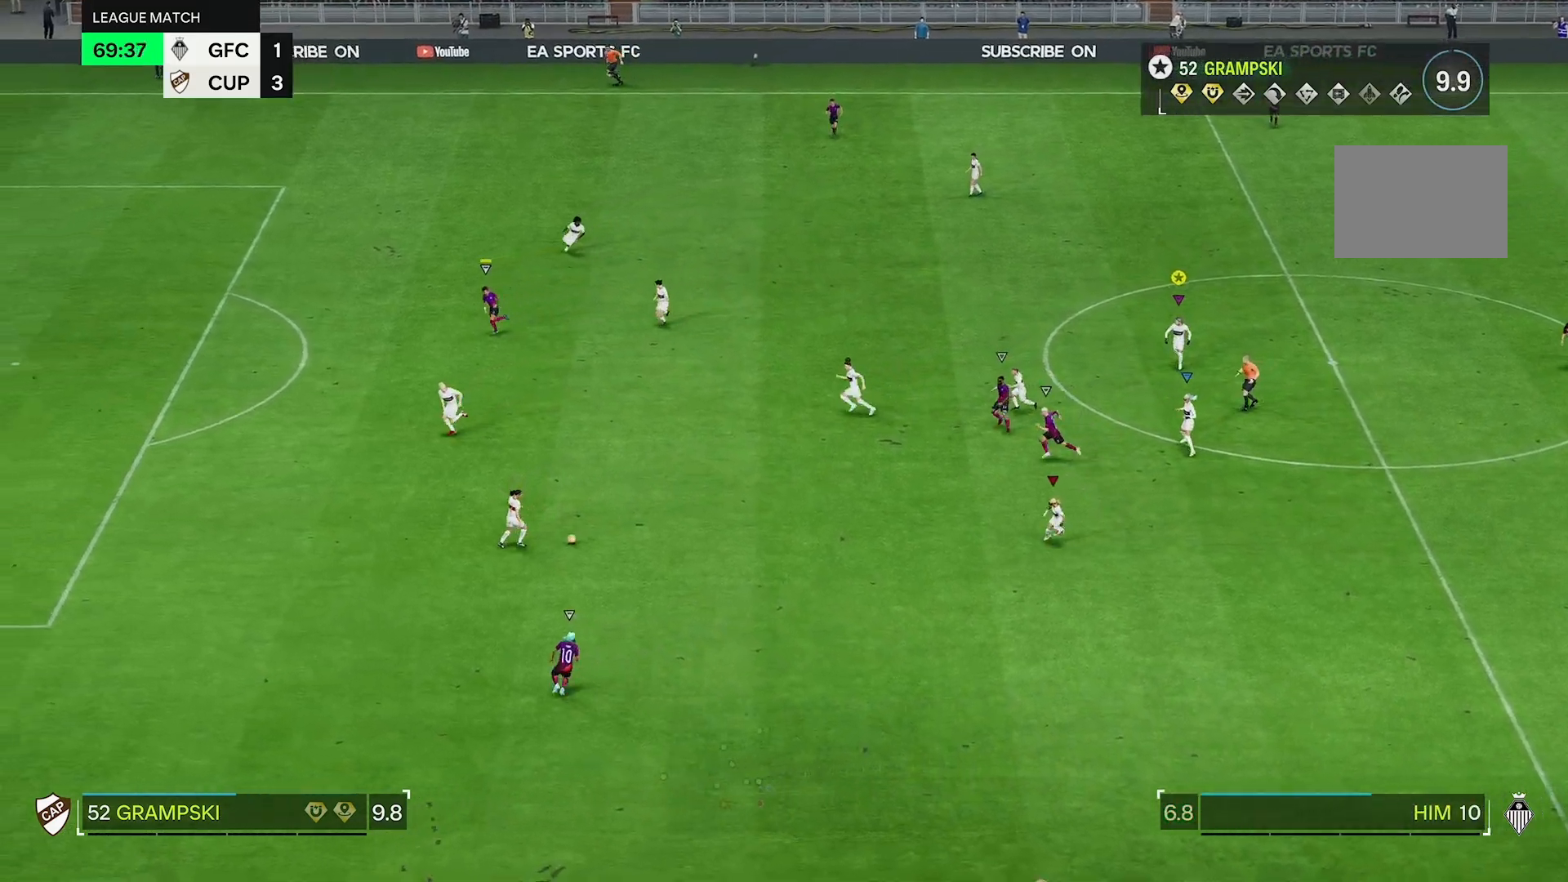
{"buttons": ["R2"], "left_stick": "down-right", "right_stick": "center", "events": [[83, "left_stick", "down"], [217, "R2", "down"], [283, "left_stick", "down-right"]]}
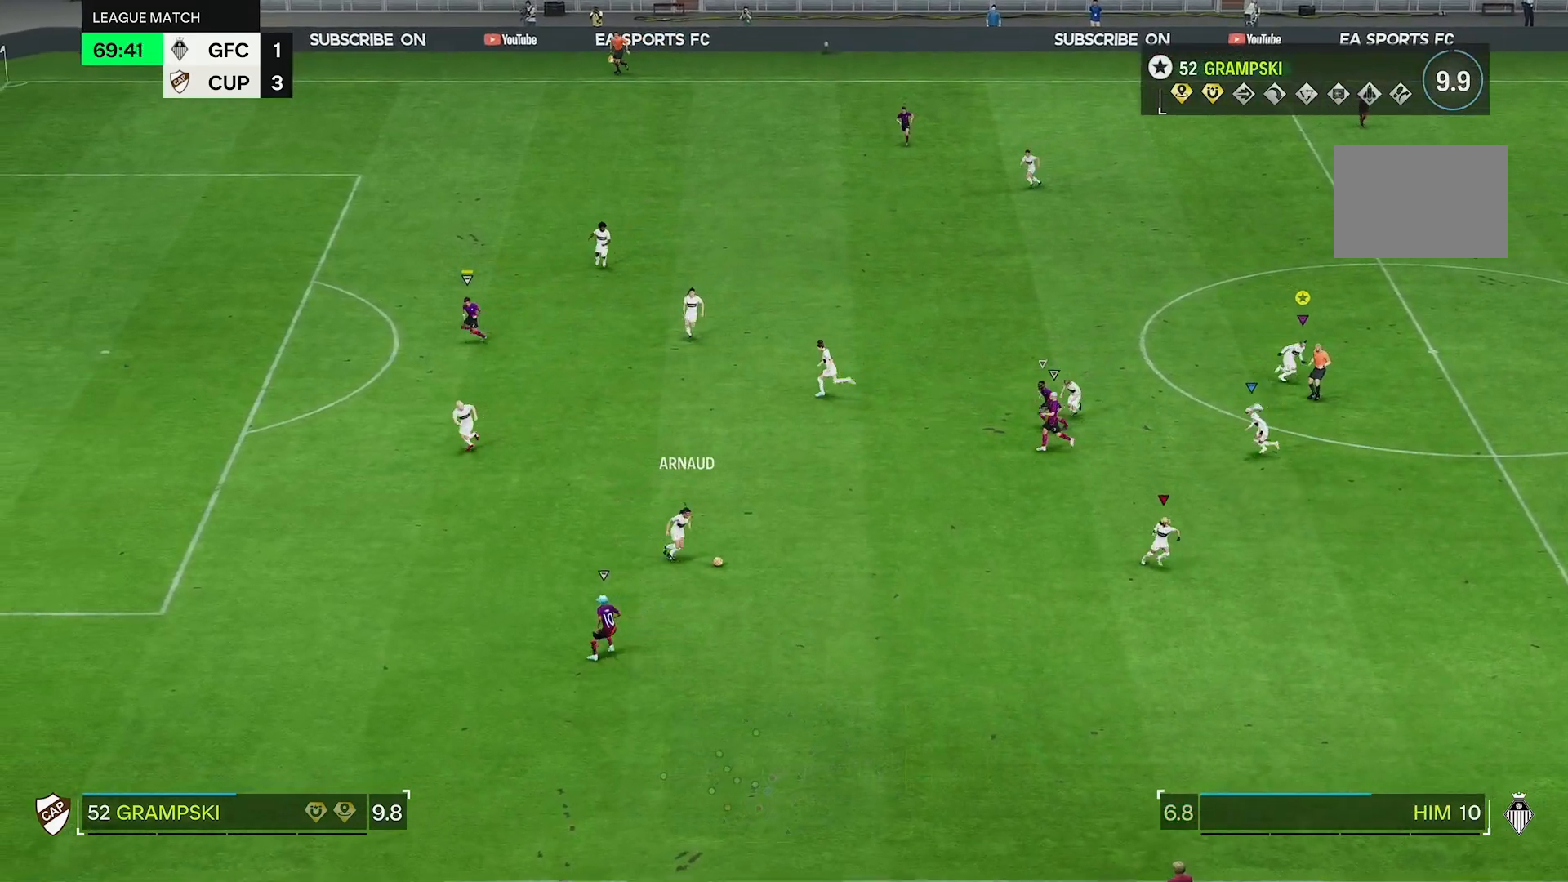
{"buttons": ["R2"], "left_stick": "down-right", "right_stick": "center", "events": []}
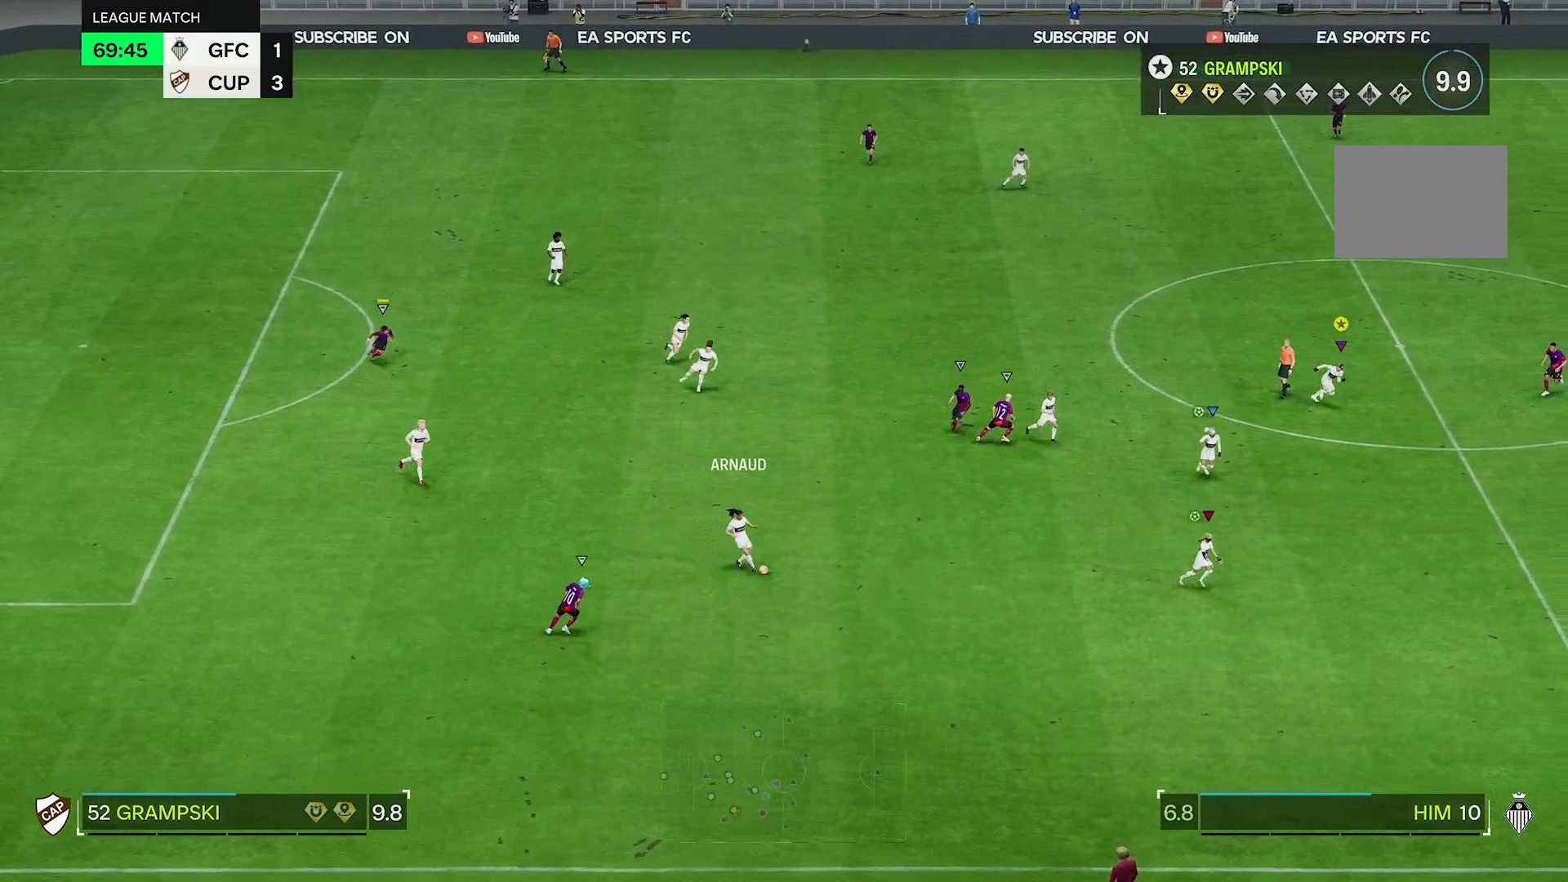
{"buttons": ["R2"], "left_stick": "down-right", "right_stick": "center", "events": []}
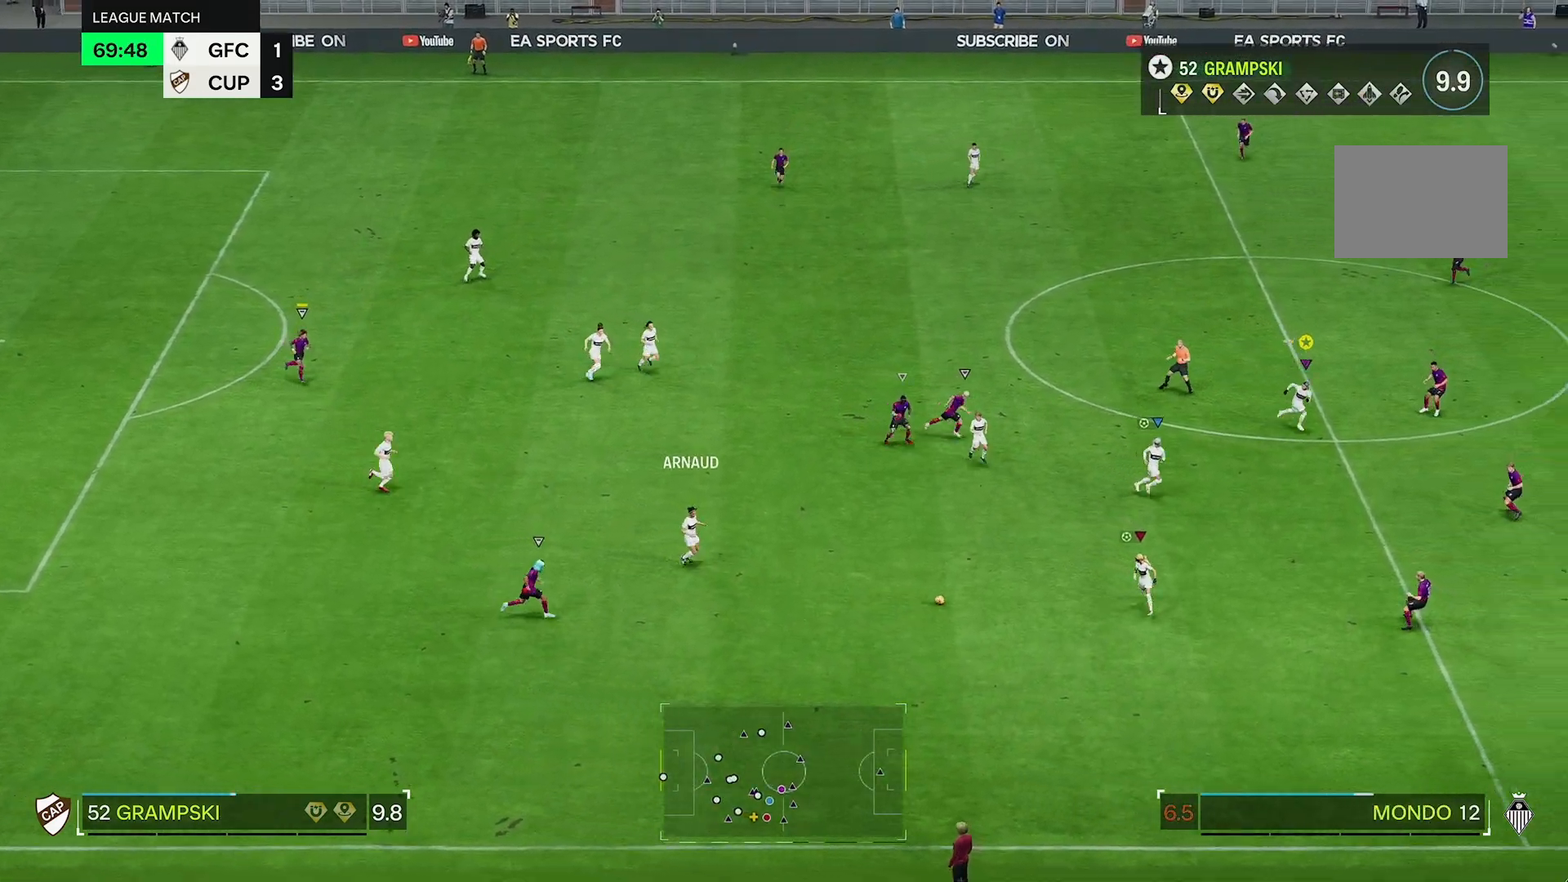
{"buttons": ["R2"], "left_stick": "down-right", "right_stick": "center", "events": []}